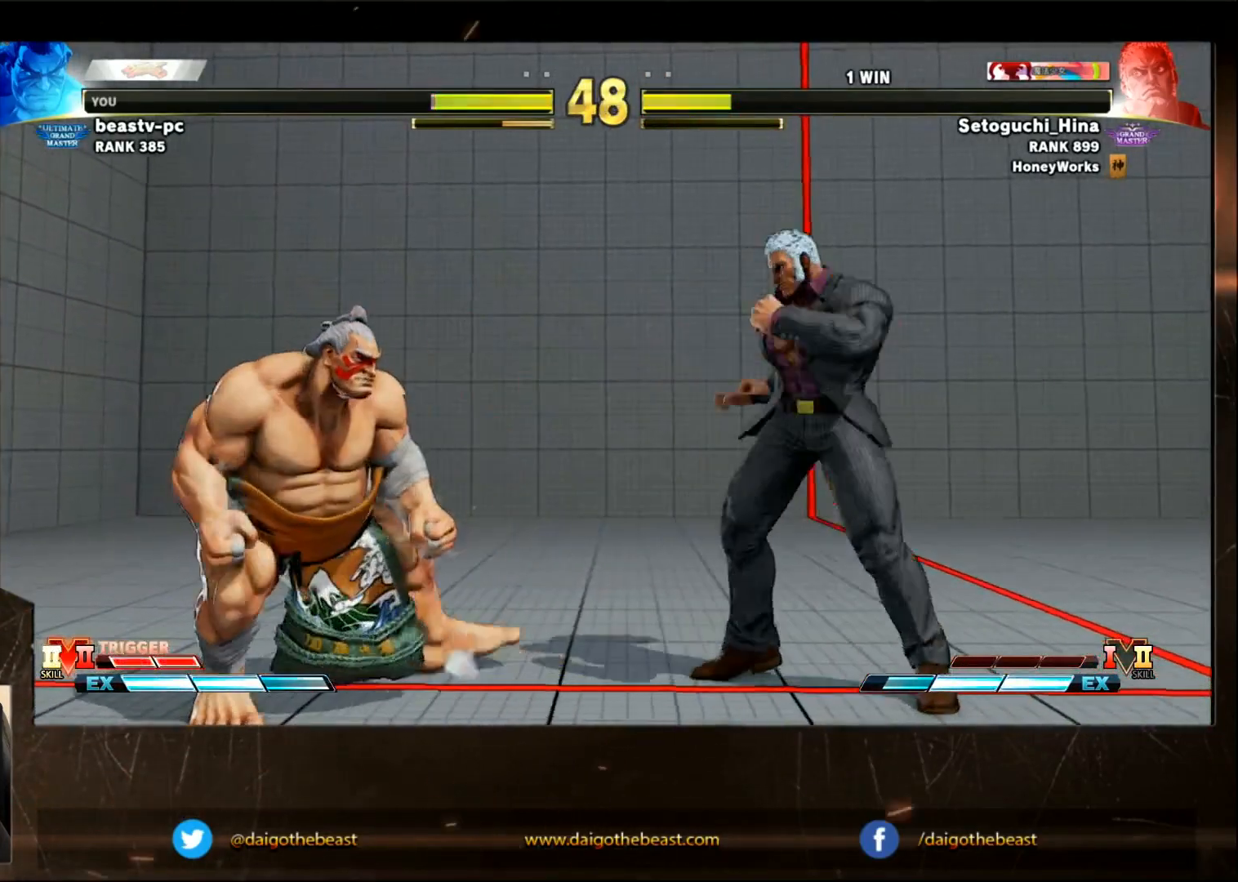
Gameplay with a controller (arcade stick); each line is a JSON object with the inputs held at the frame after it. "events" lists button and stick changes between this image and that frame as [ms after this image, input, new state], when the widget could be followed in between. Not read: L3 R3.
{"buttons": [], "left_stick": "center", "events": [[467, "left_stick", "center"]]}
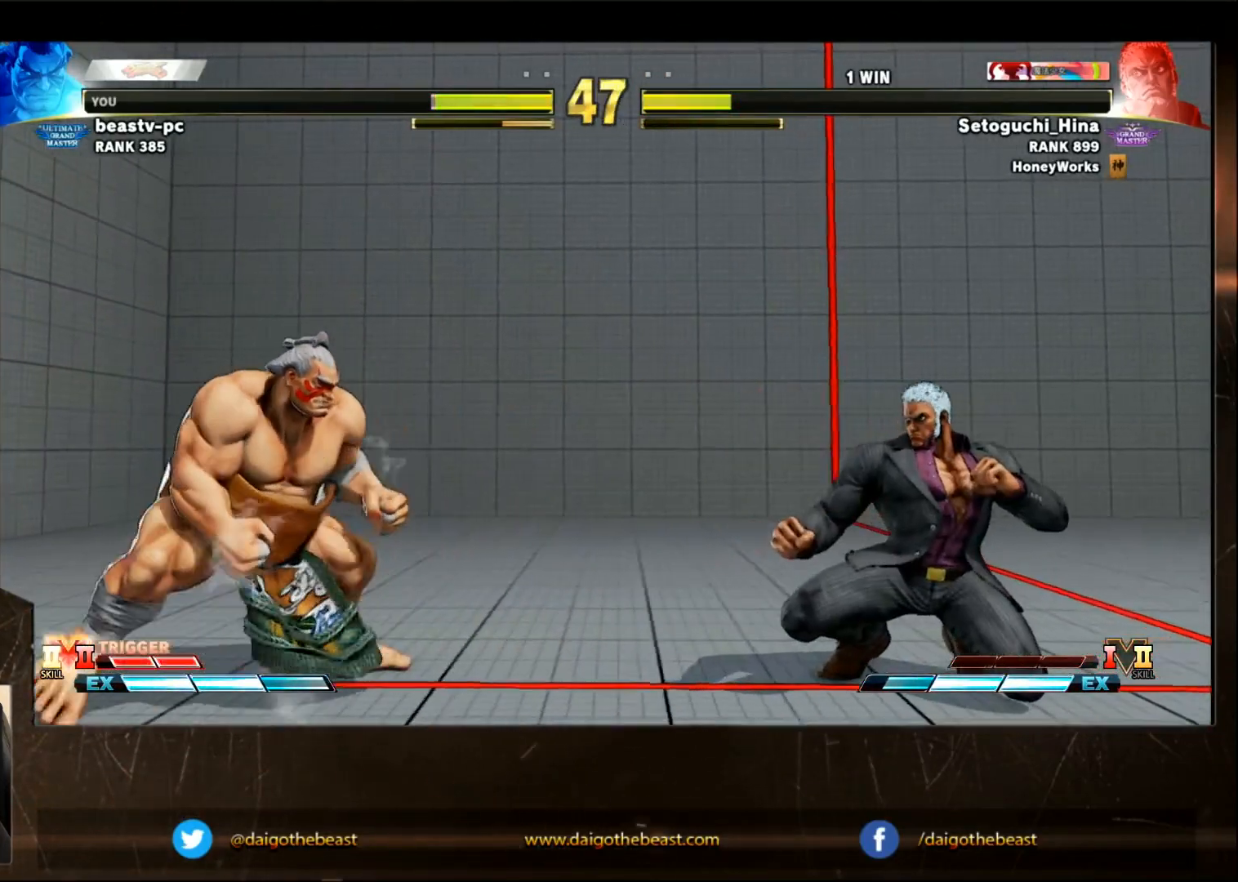
{"buttons": [], "left_stick": "left", "events": [[167, "left_stick", "left"], [367, "left_stick", "center"], [467, "left_stick", "left"]]}
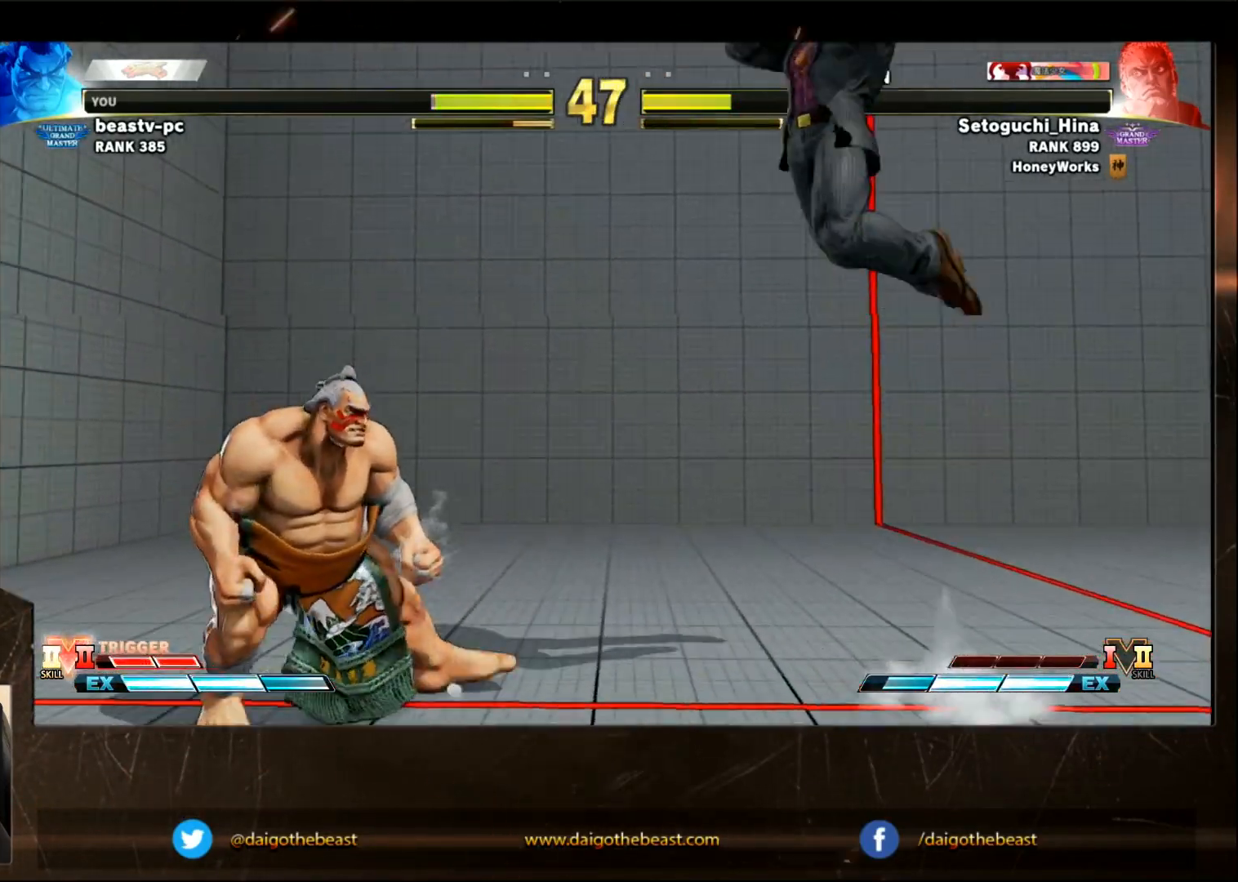
{"buttons": [], "left_stick": "down-left", "events": [[383, "SQUARE", "down"], [383, "left_stick", "down-left"], [483, "SQUARE", "up"]]}
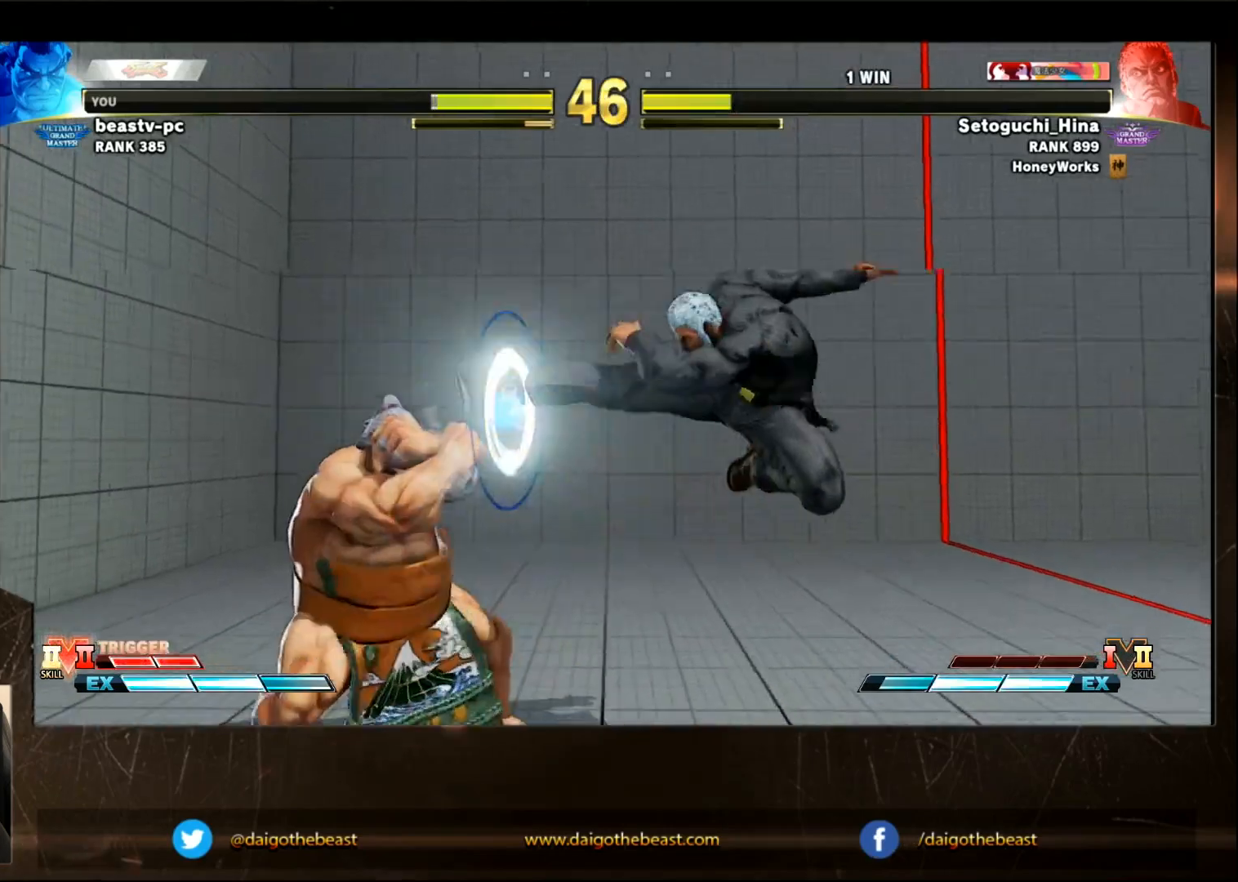
{"buttons": [], "left_stick": "down-left", "events": []}
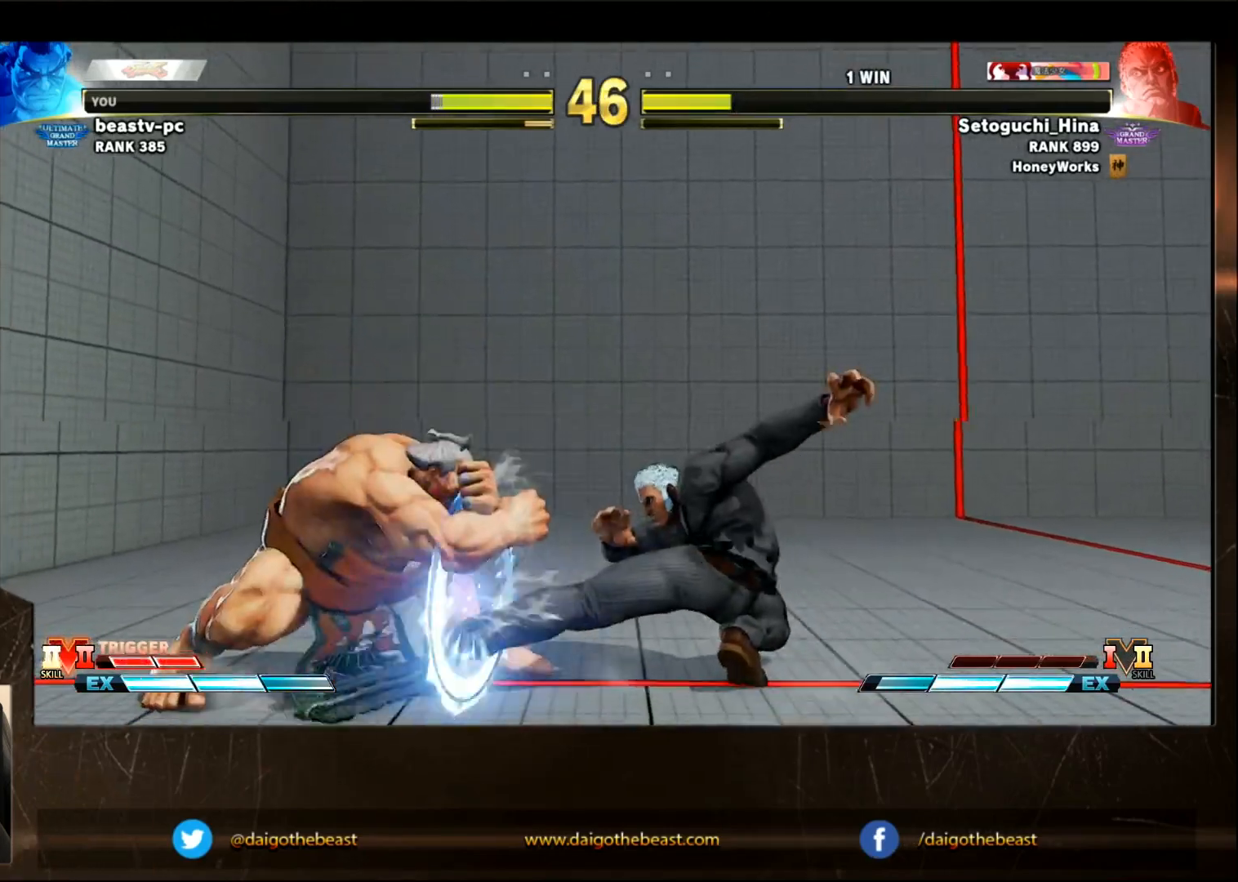
{"buttons": [], "left_stick": "right", "events": [[450, "left_stick", "right"]]}
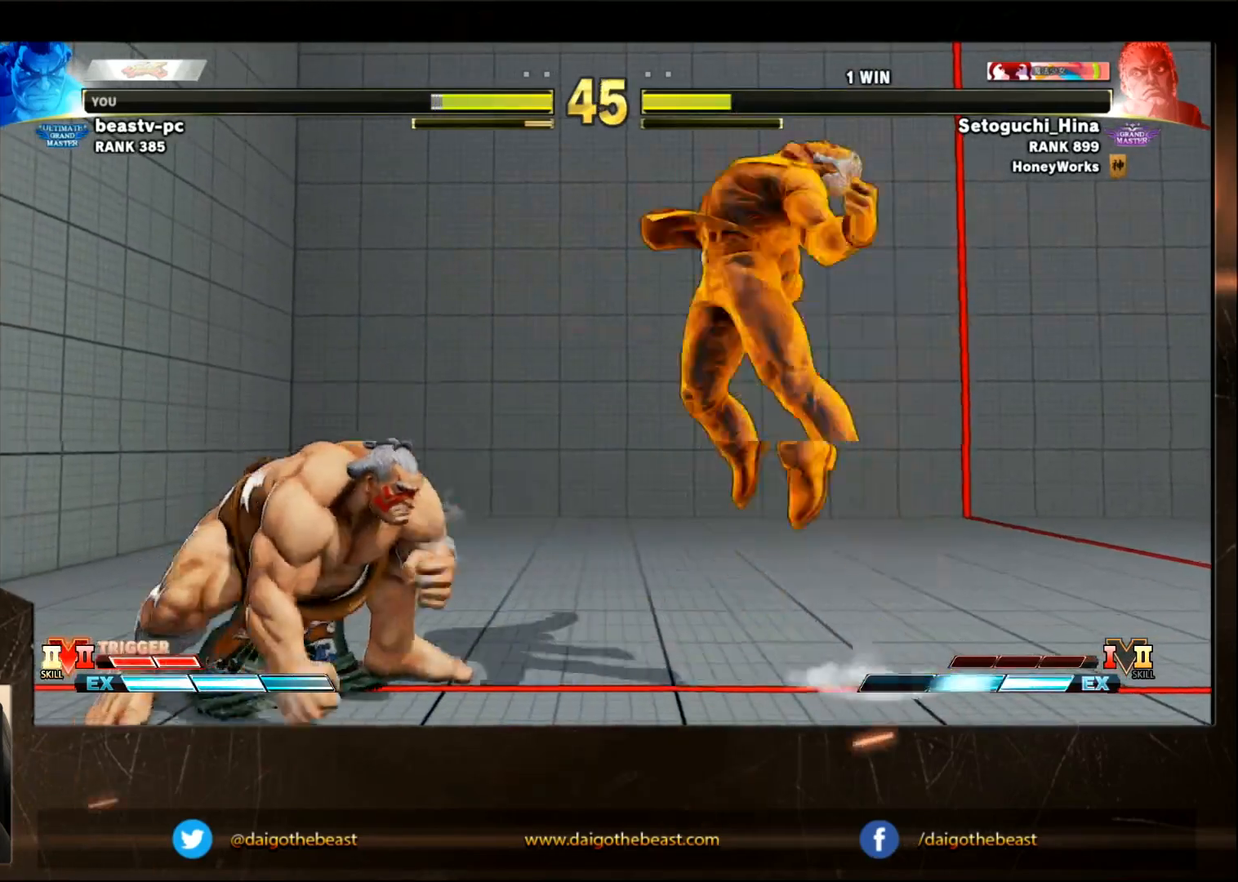
{"buttons": [], "left_stick": "down-left", "events": [[100, "left_stick", "left"], [350, "left_stick", "right"], [400, "CROSS", "down"], [450, "CROSS", "up"], [450, "left_stick", "left"], [500, "left_stick", "down-left"]]}
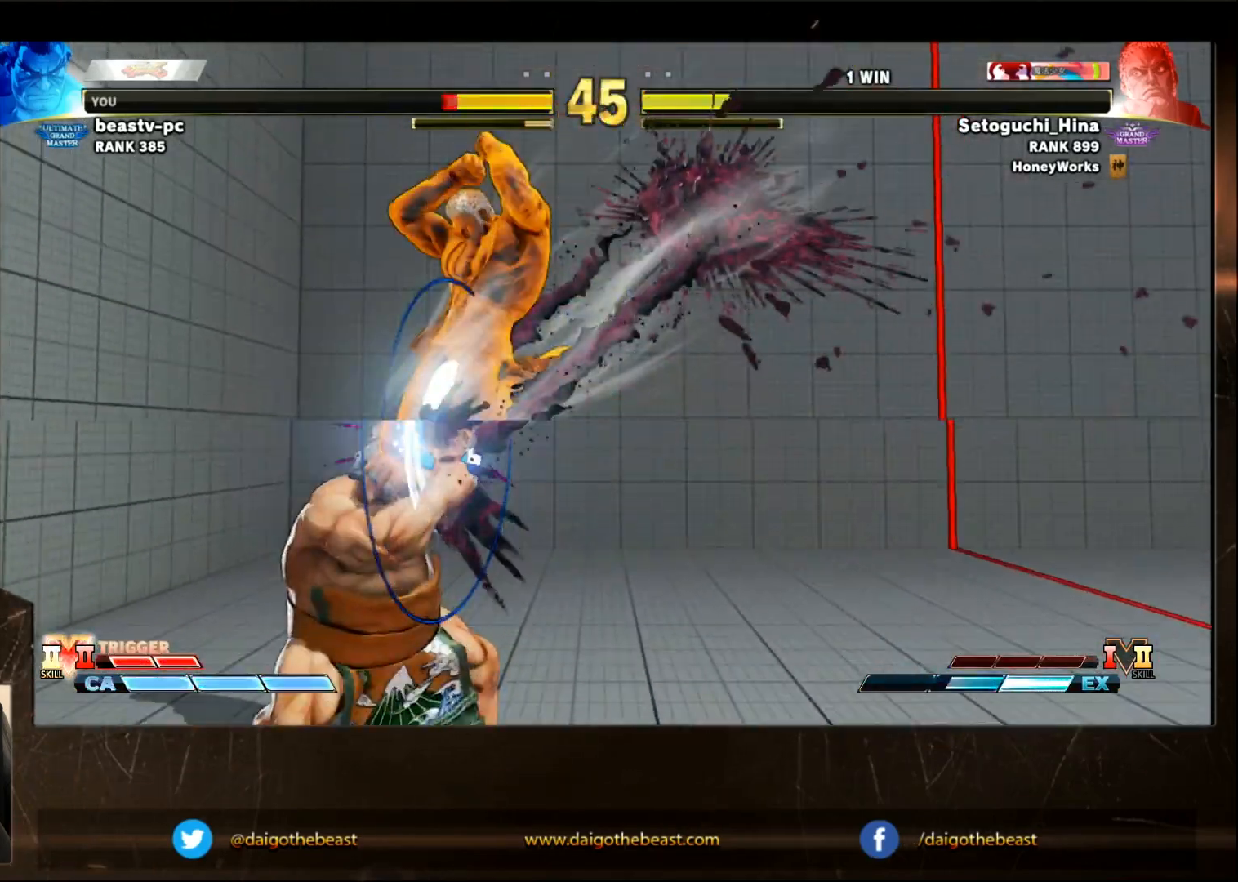
{"buttons": [], "left_stick": "down-left", "events": []}
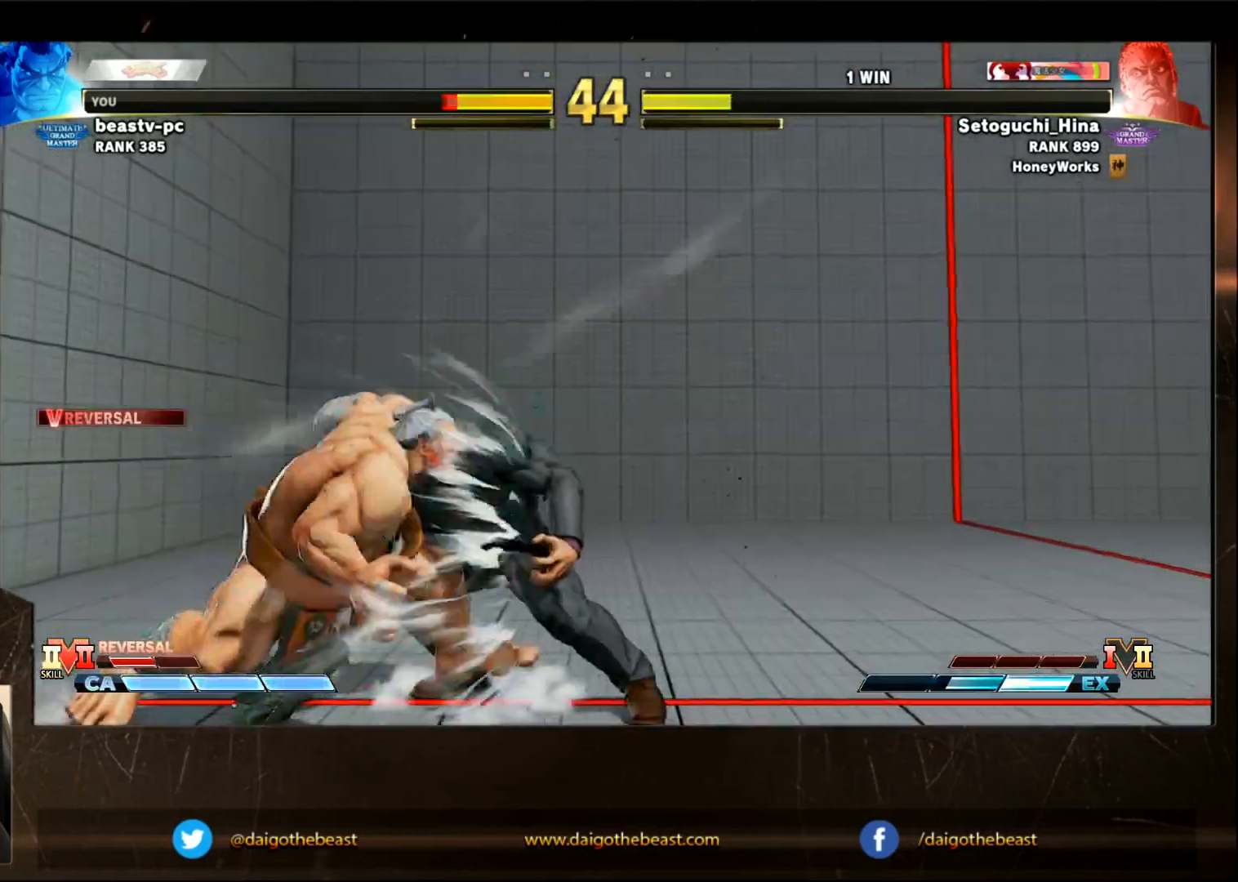
{"buttons": [], "left_stick": "left", "events": [[467, "left_stick", "left"]]}
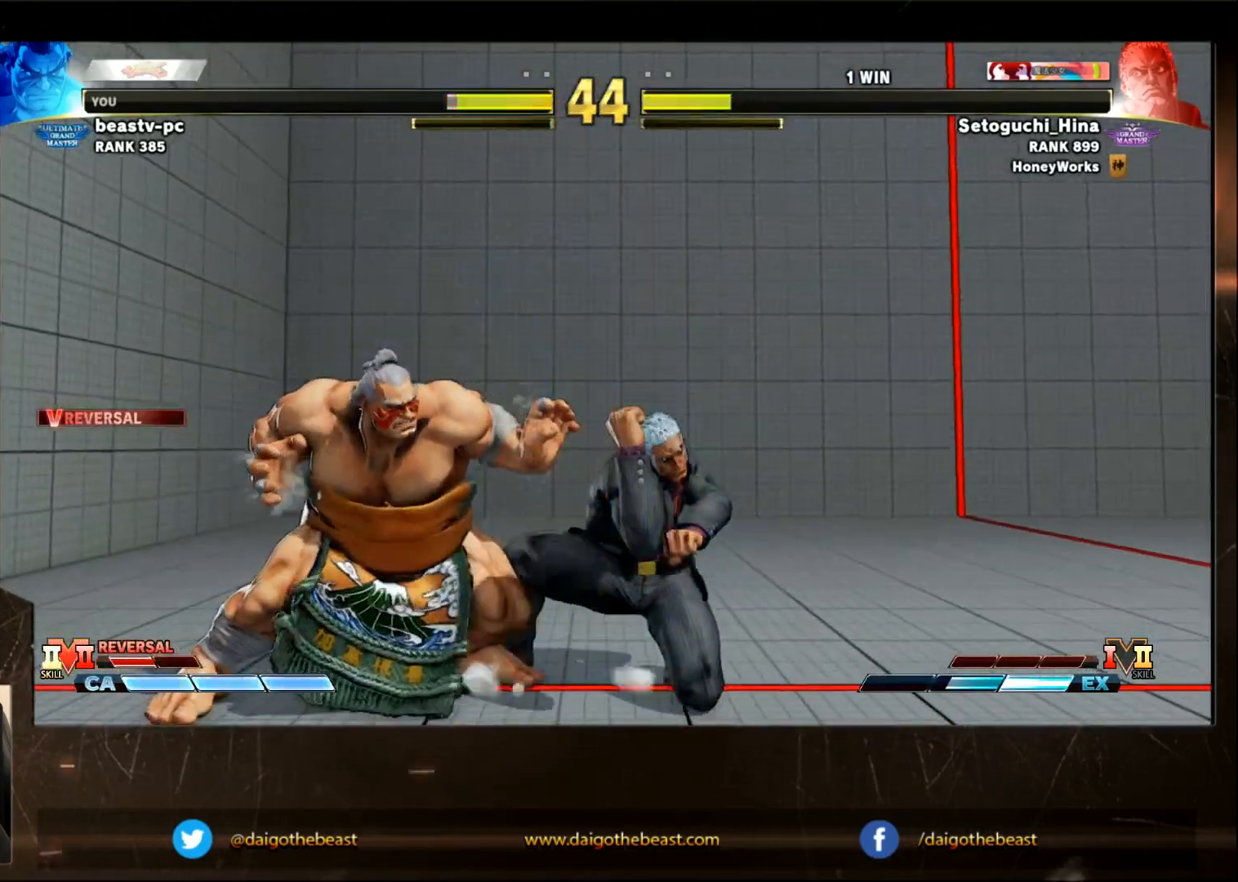
{"buttons": [], "left_stick": "down-left", "events": [[267, "left_stick", "down-left"], [333, "SQUARE", "down"], [383, "SQUARE", "up"]]}
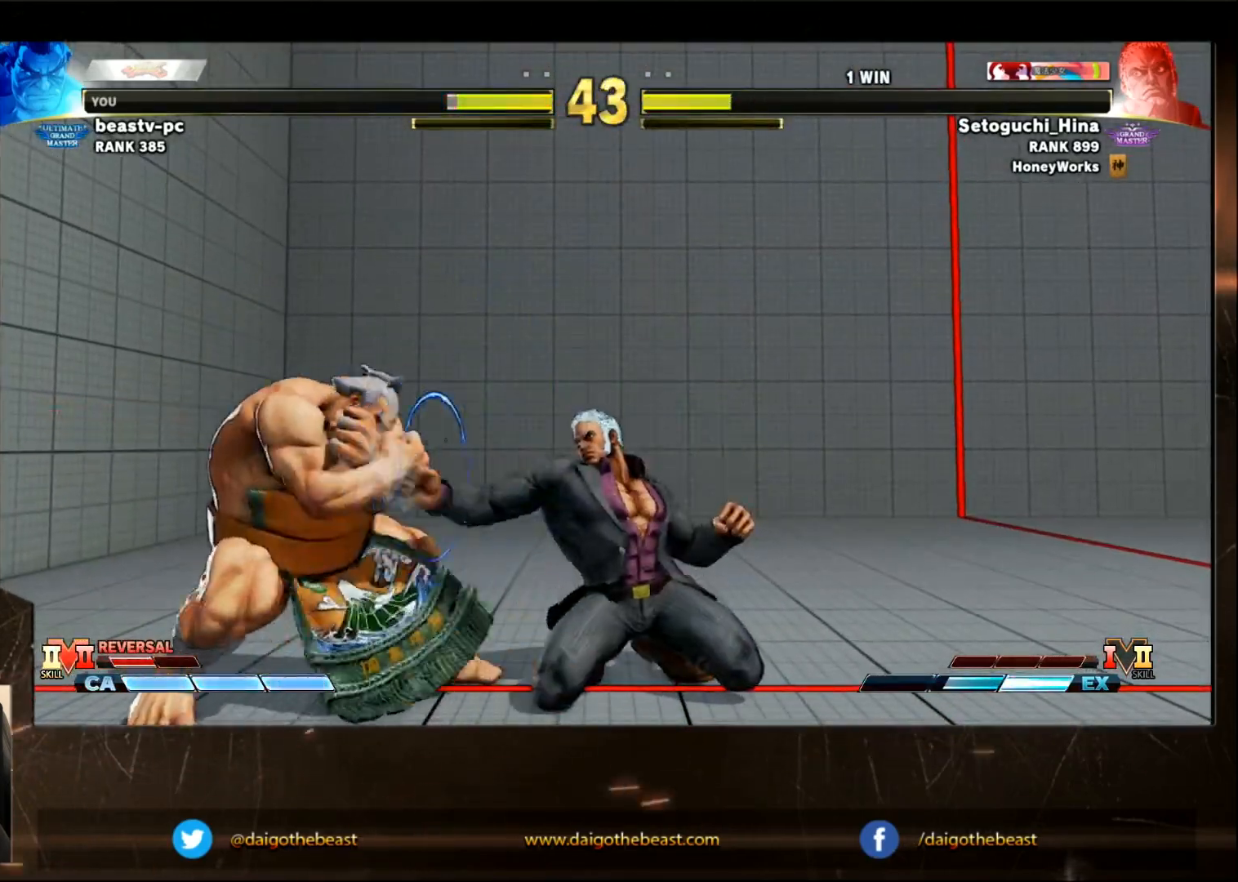
{"buttons": [], "left_stick": "down-left", "events": []}
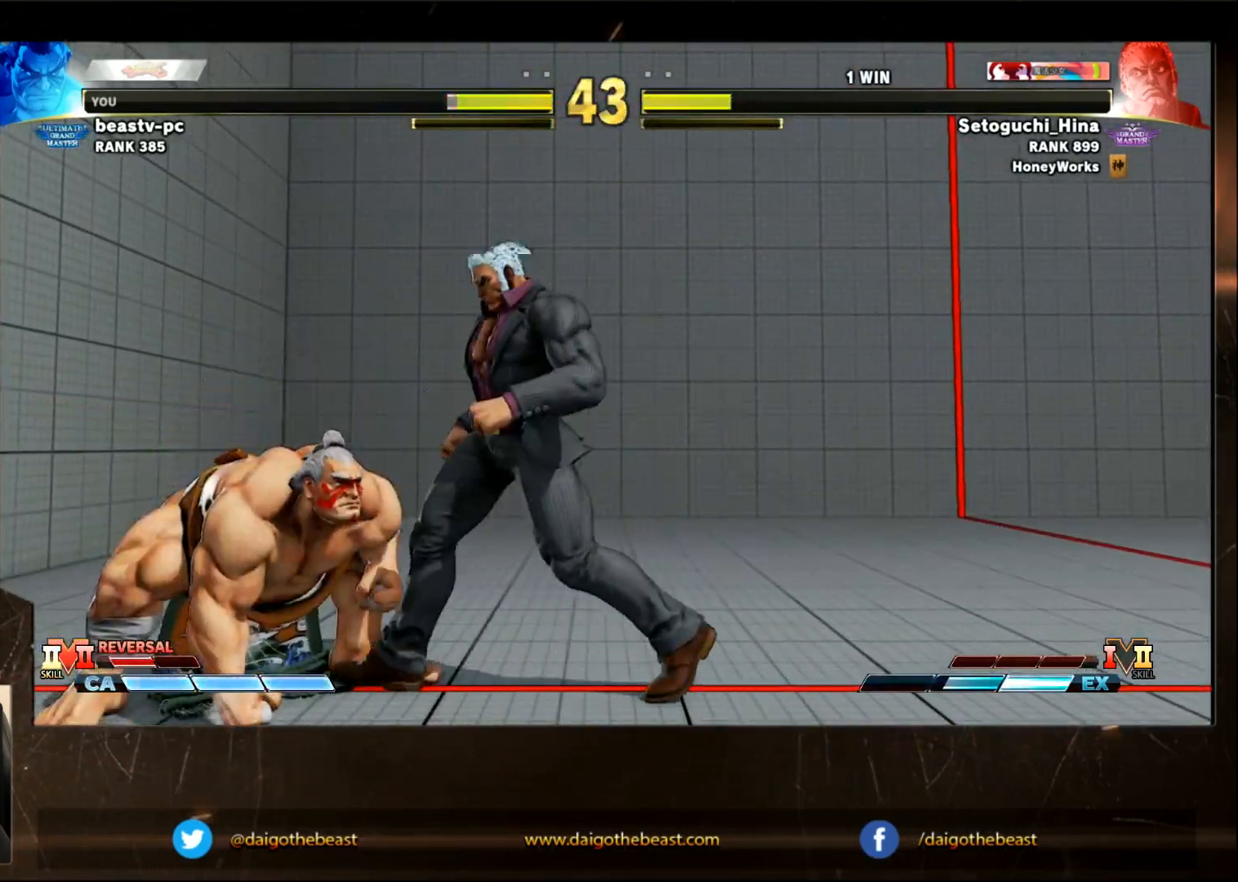
{"buttons": [], "left_stick": "down-left", "events": []}
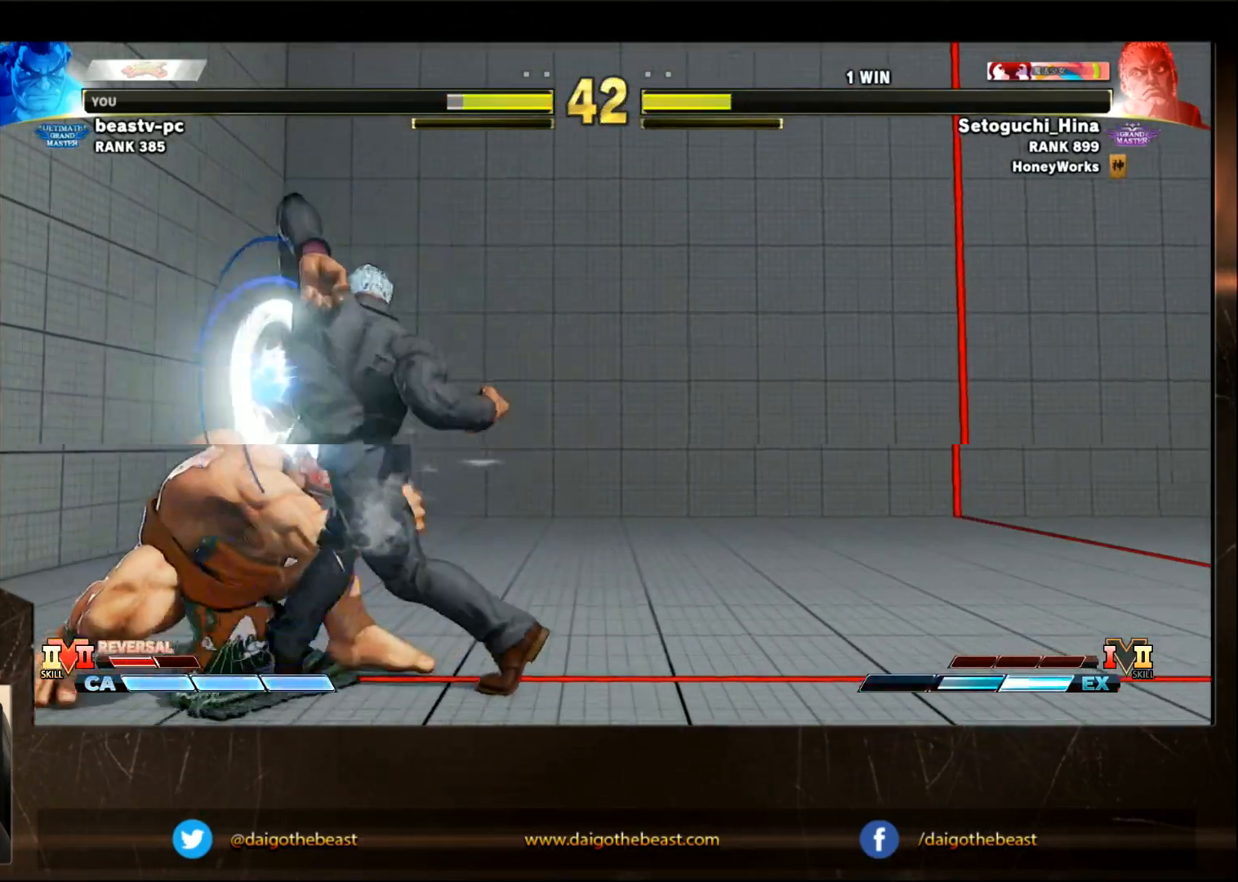
{"buttons": [], "left_stick": "down-left", "events": [[233, "R1", "down"], [233, "TRIANGLE", "down"], [233, "left_stick", "right"], [333, "R1", "up"], [333, "TRIANGLE", "up"], [333, "left_stick", "down-left"]]}
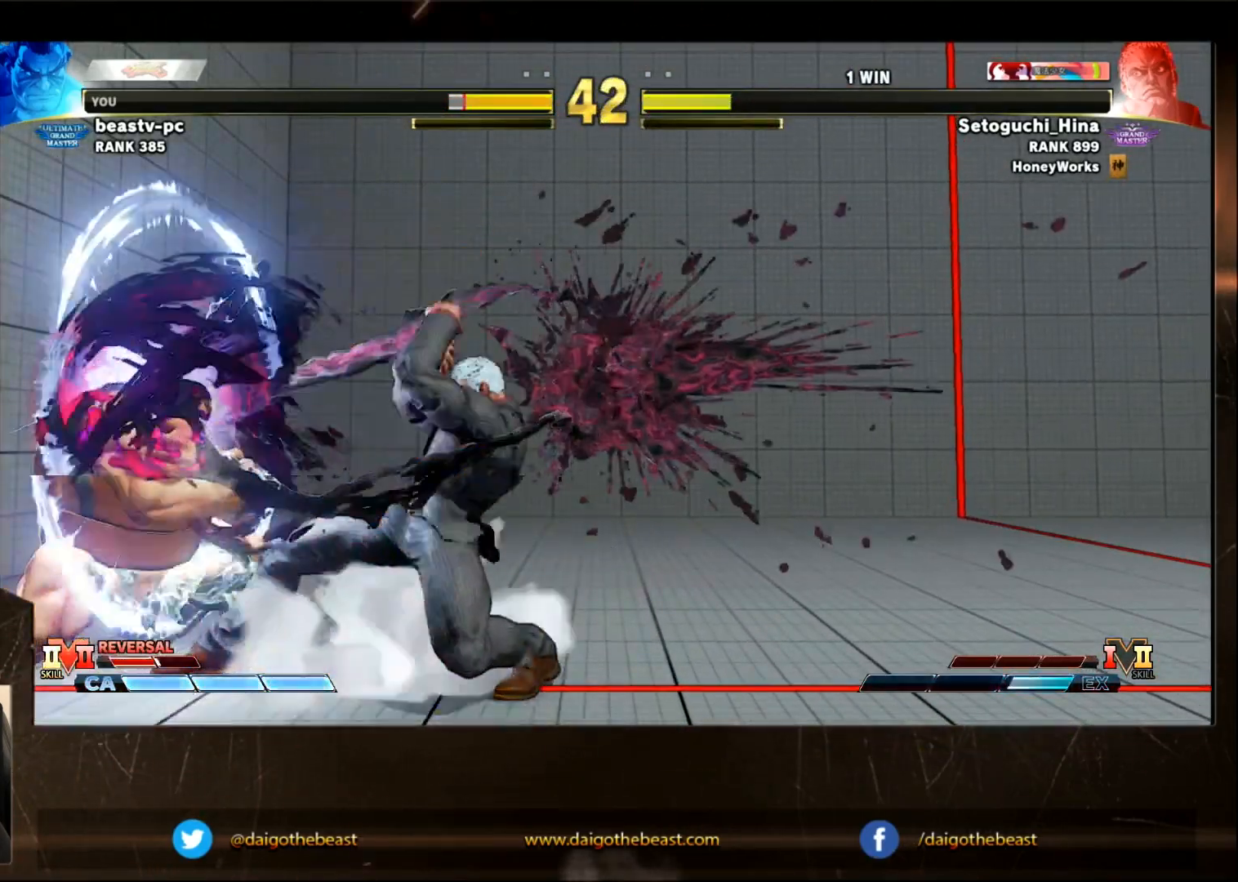
{"buttons": [], "left_stick": "down-left", "events": []}
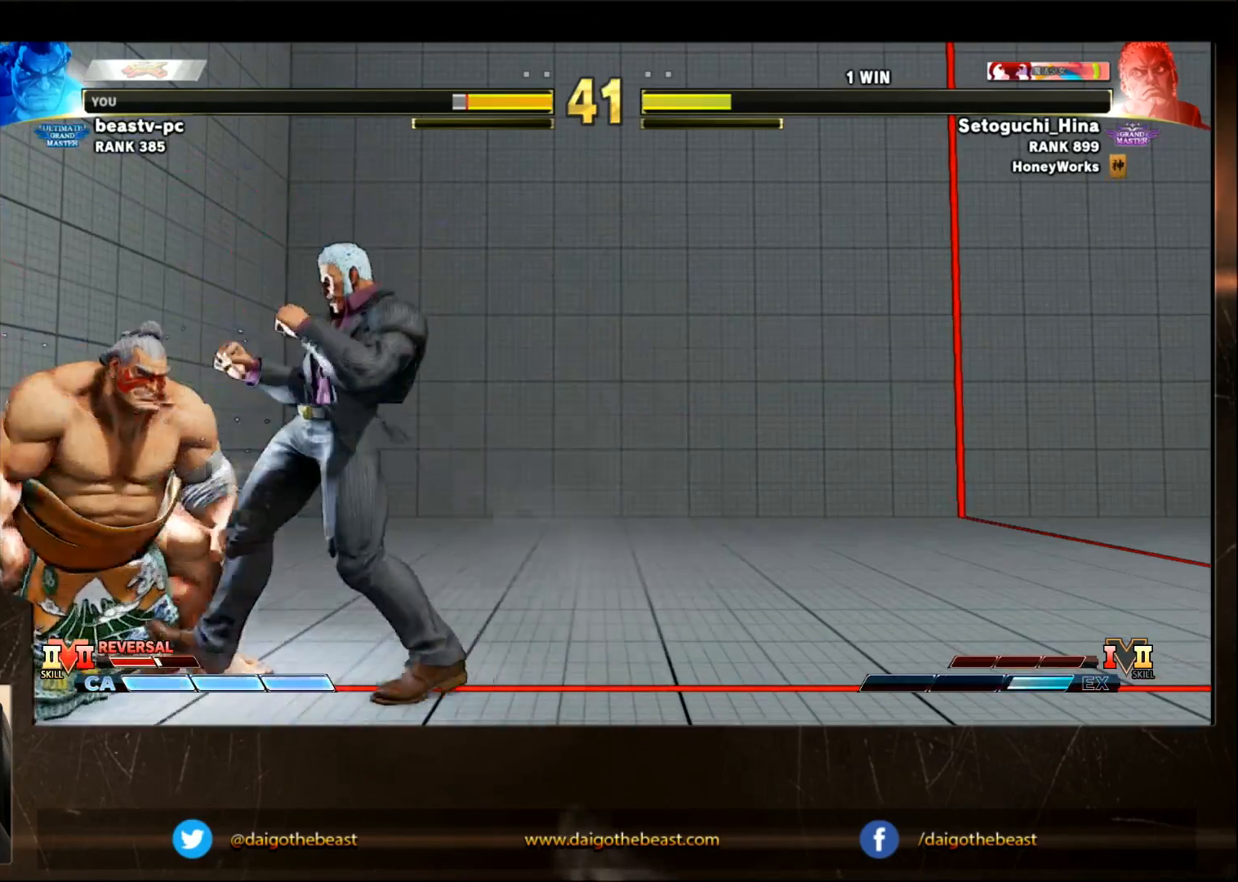
{"buttons": [], "left_stick": "down-left", "events": [[17, "CROSS", "down"], [17, "SQUARE", "down"], [117, "CROSS", "up"], [117, "SQUARE", "up"]]}
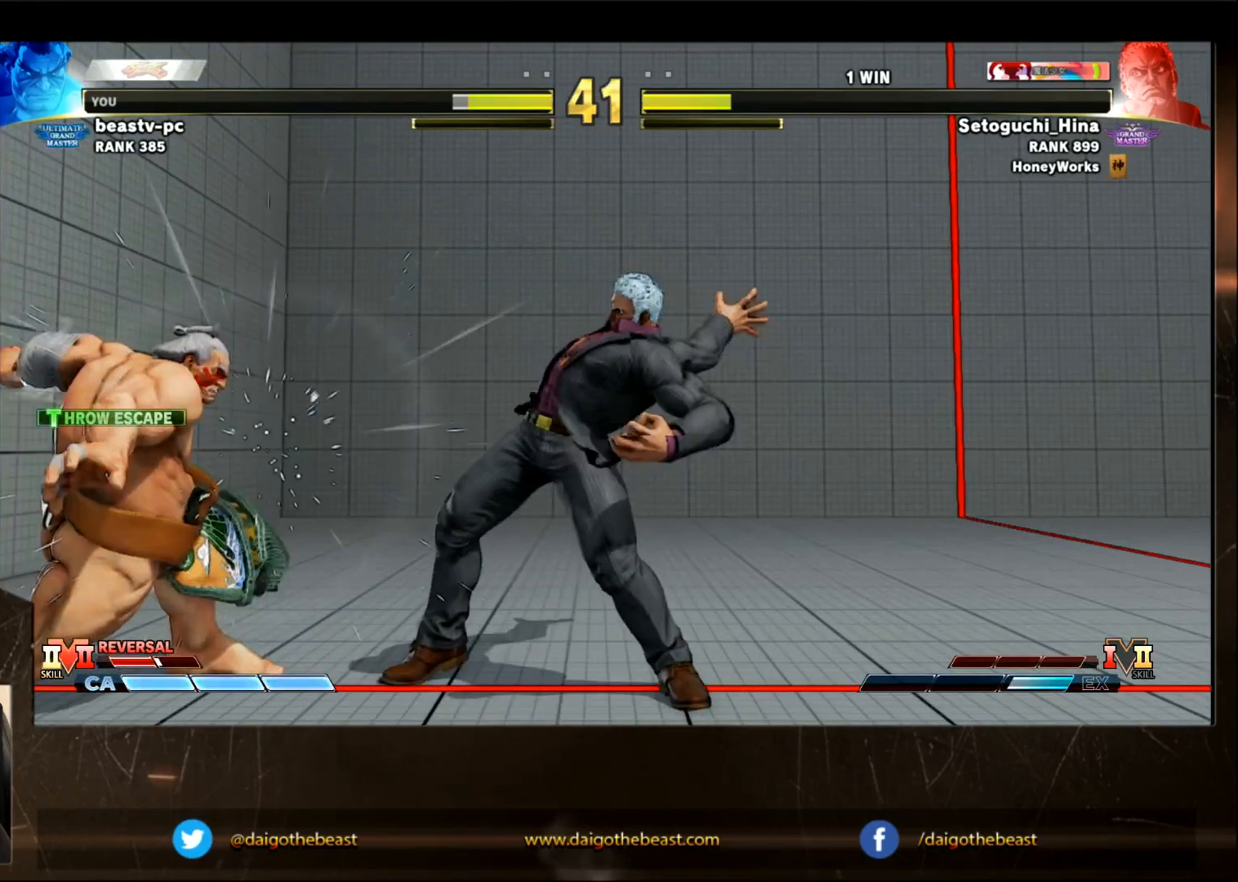
{"buttons": ["CROSS", "CIRCLE"], "left_stick": "up-right", "events": [[467, "CIRCLE", "down"], [467, "CROSS", "down"], [467, "left_stick", "up-right"]]}
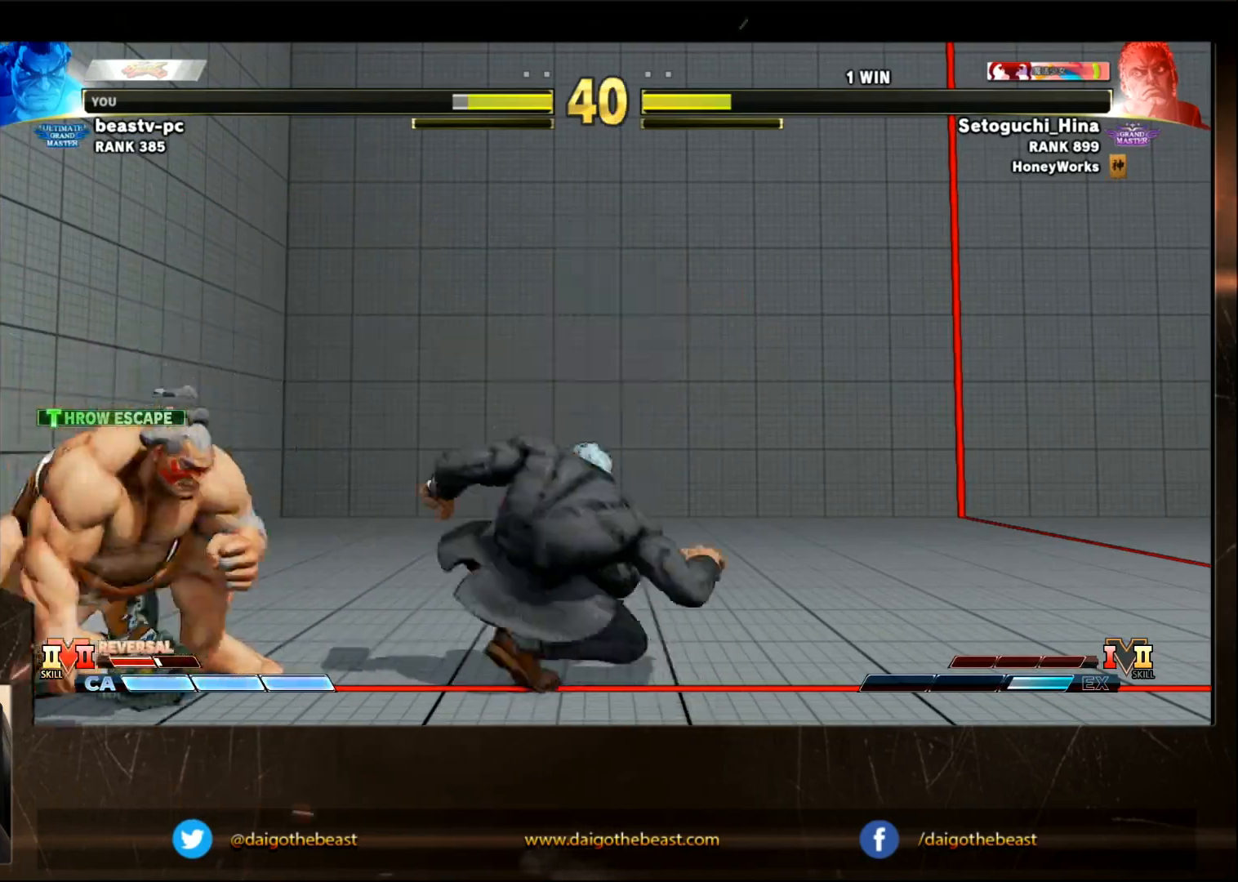
{"buttons": [], "left_stick": "up-left", "events": [[183, "CIRCLE", "up"], [183, "CROSS", "up"], [183, "left_stick", "down-left"], [433, "left_stick", "up-left"]]}
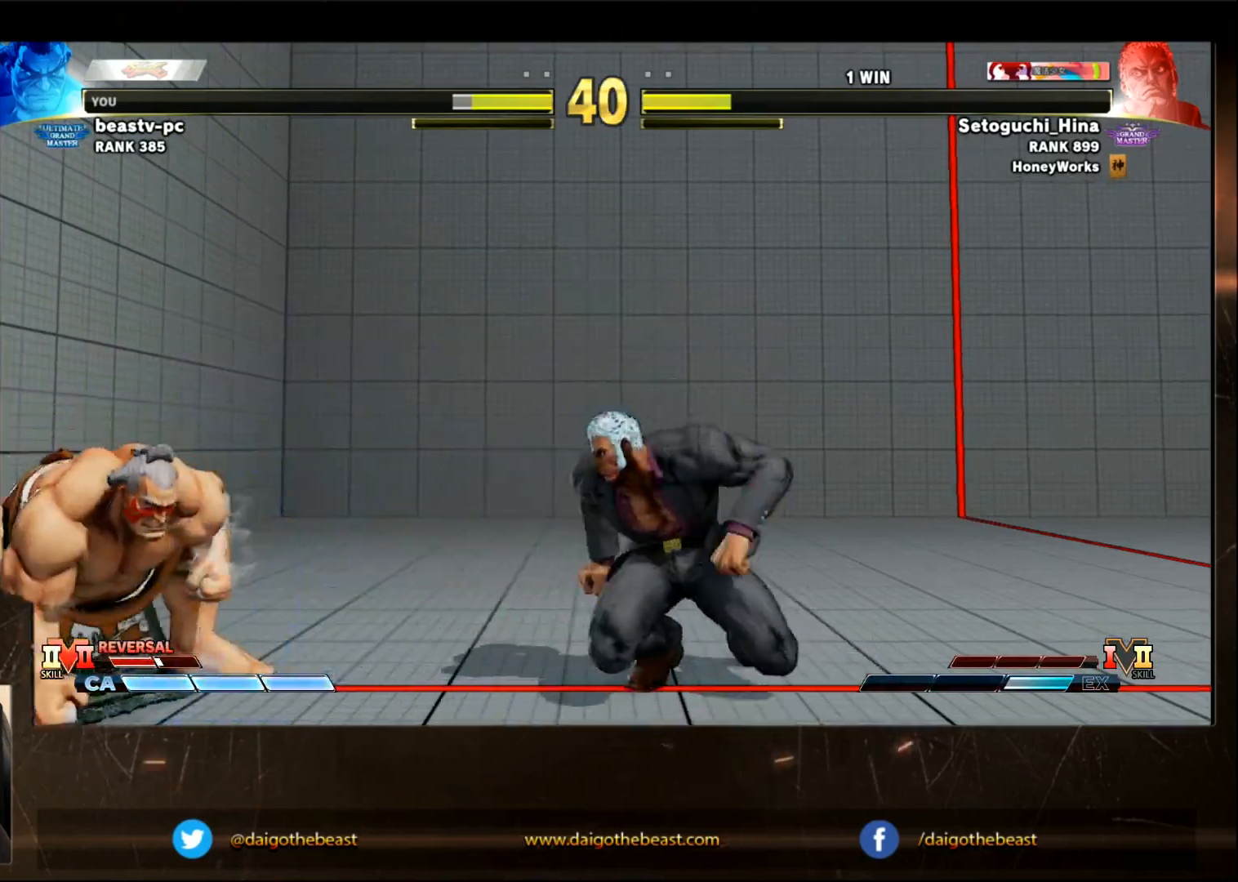
{"buttons": [], "left_stick": "down-left", "events": [[33, "left_stick", "down-left"]]}
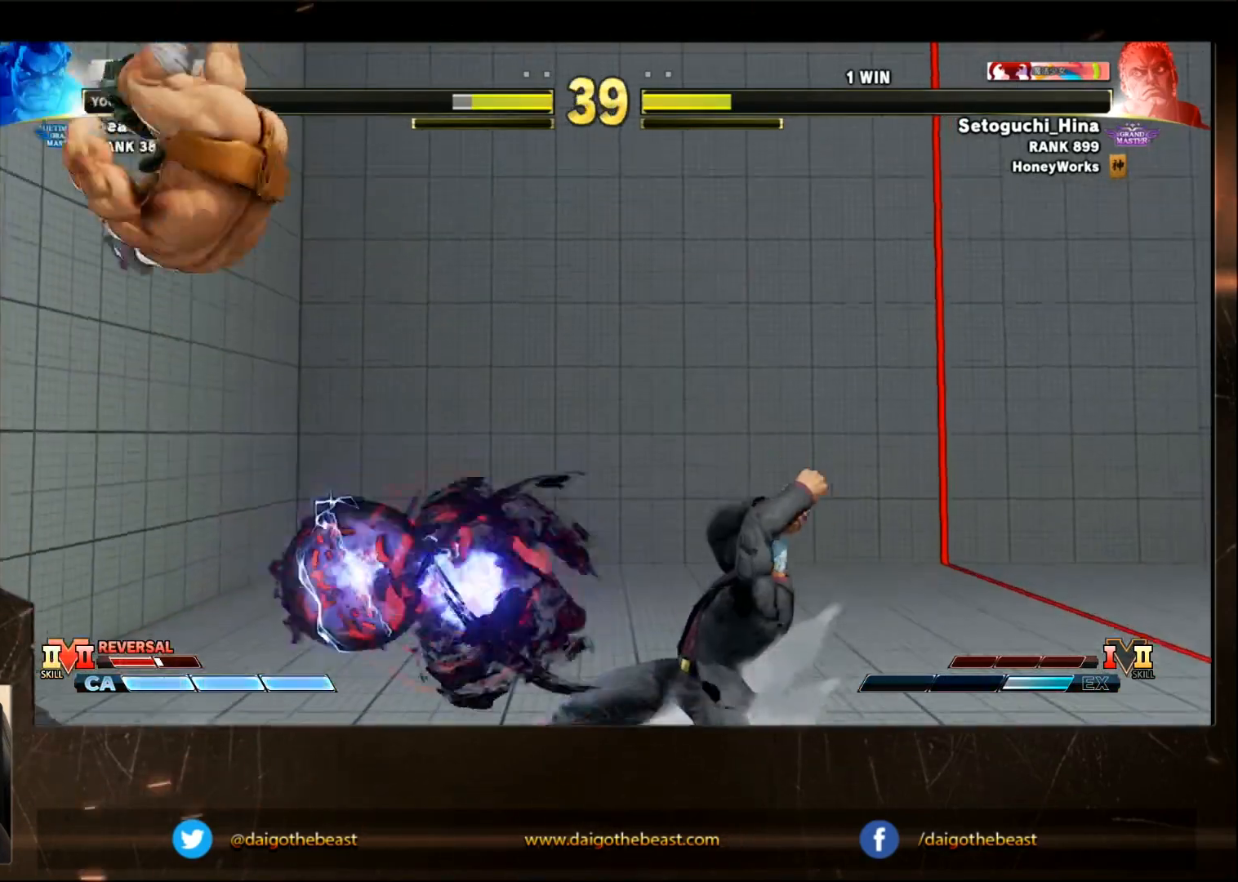
{"buttons": [], "left_stick": "down-left", "events": [[400, "L2", "down"], [450, "CIRCLE", "down"], [450, "L2", "up"], [500, "CIRCLE", "up"]]}
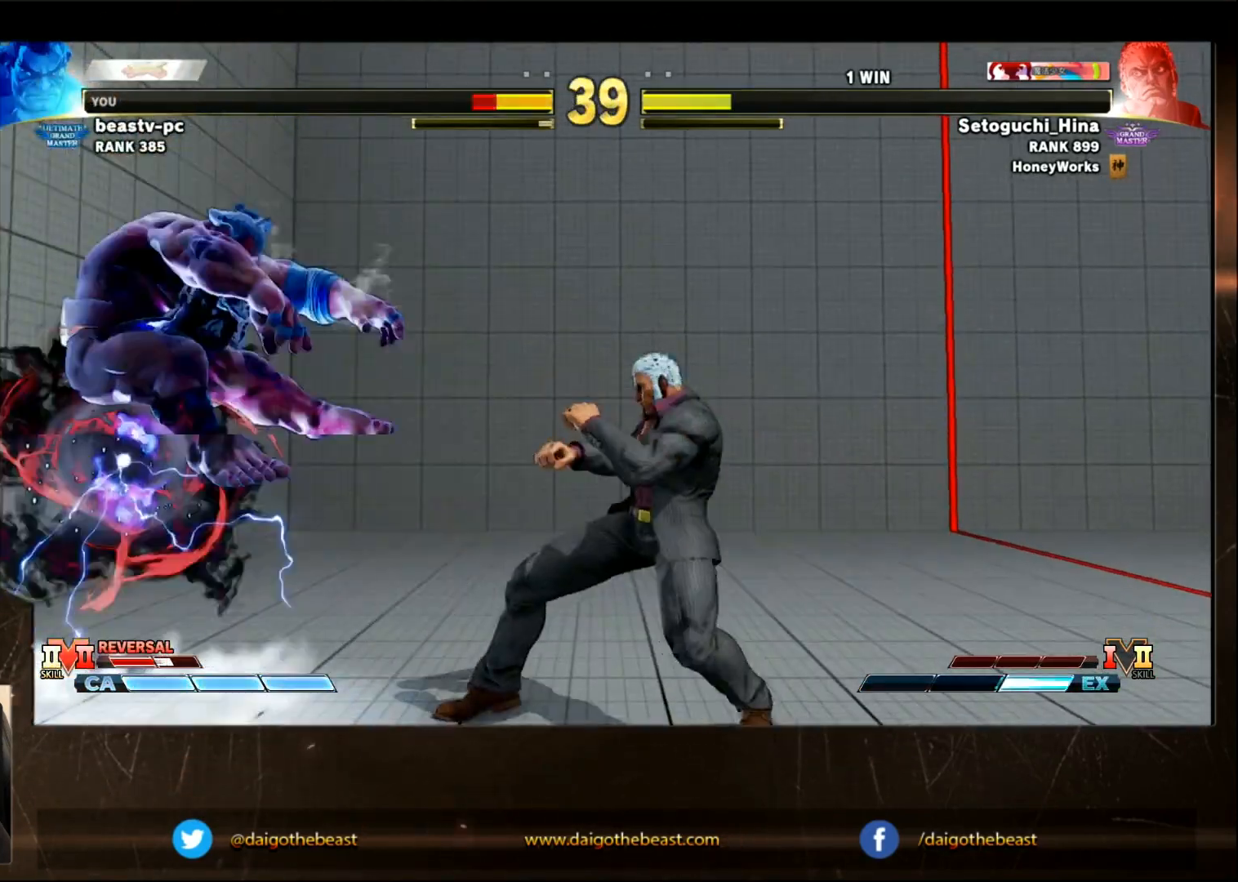
{"buttons": [], "left_stick": "down-left", "events": [[50, "CIRCLE", "down"], [50, "L2", "down"], [100, "CIRCLE", "up"], [100, "L2", "up"], [200, "CIRCLE", "down"], [200, "L2", "down"], [250, "CIRCLE", "up"], [250, "L2", "up"], [400, "CIRCLE", "down"], [400, "L2", "down"], [450, "L2", "up"], [500, "CIRCLE", "up"]]}
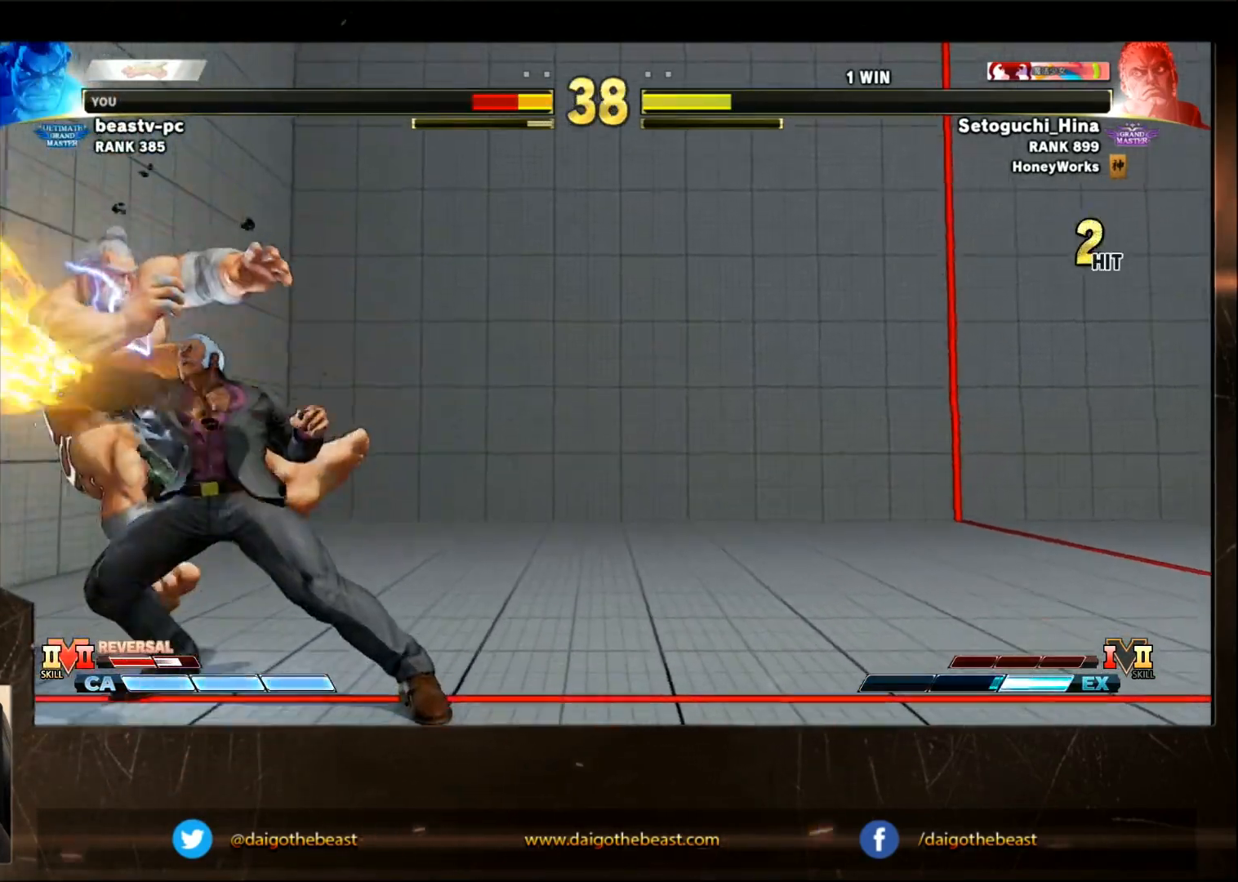
{"buttons": [], "left_stick": "down-left", "events": [[100, "left_stick", "center"], [150, "left_stick", "right"], [200, "left_stick", "down"], [317, "SQUARE", "down"], [317, "left_stick", "left"], [350, "SQUARE", "up"], [400, "left_stick", "down-left"]]}
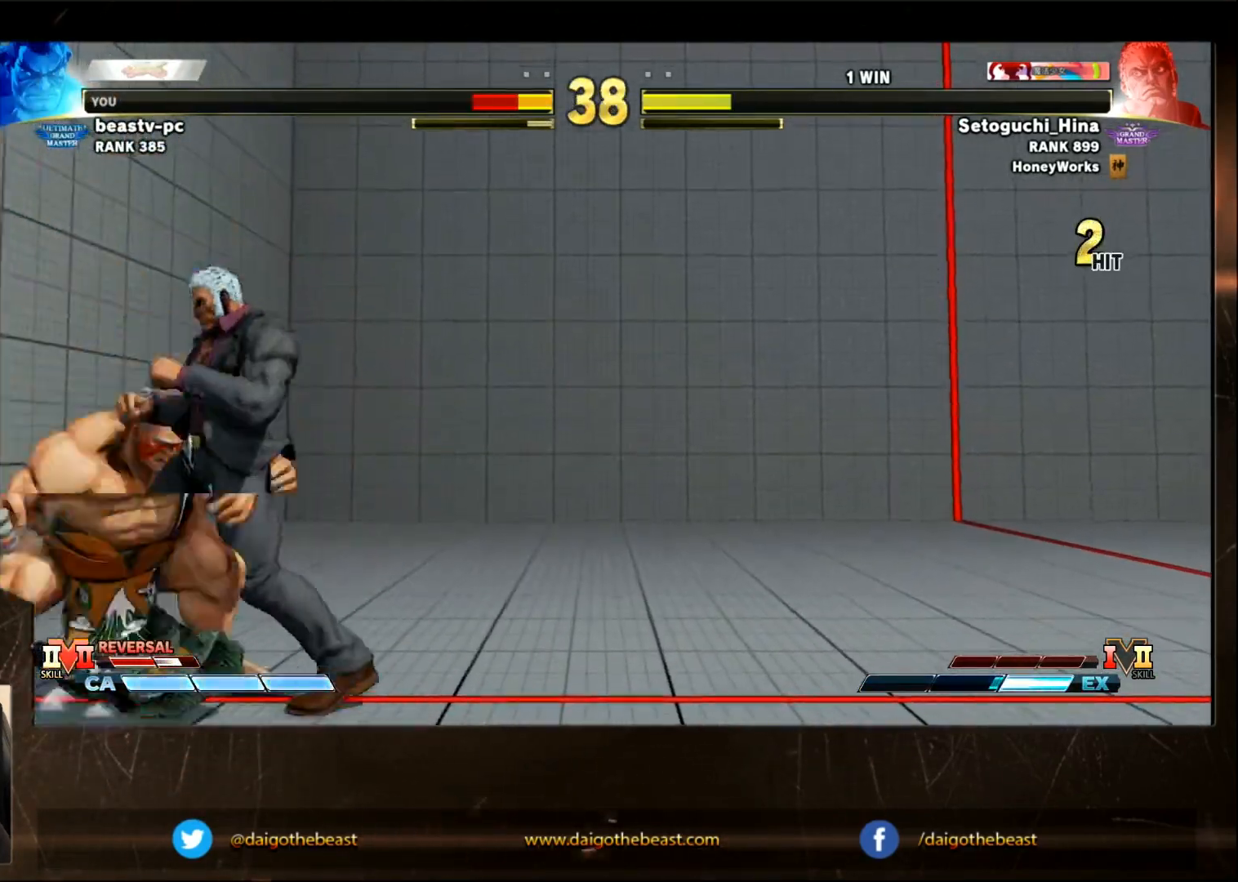
{"buttons": [], "left_stick": "down-left", "events": [[317, "CROSS", "down"], [317, "SQUARE", "down"], [417, "CROSS", "up"], [417, "SQUARE", "up"]]}
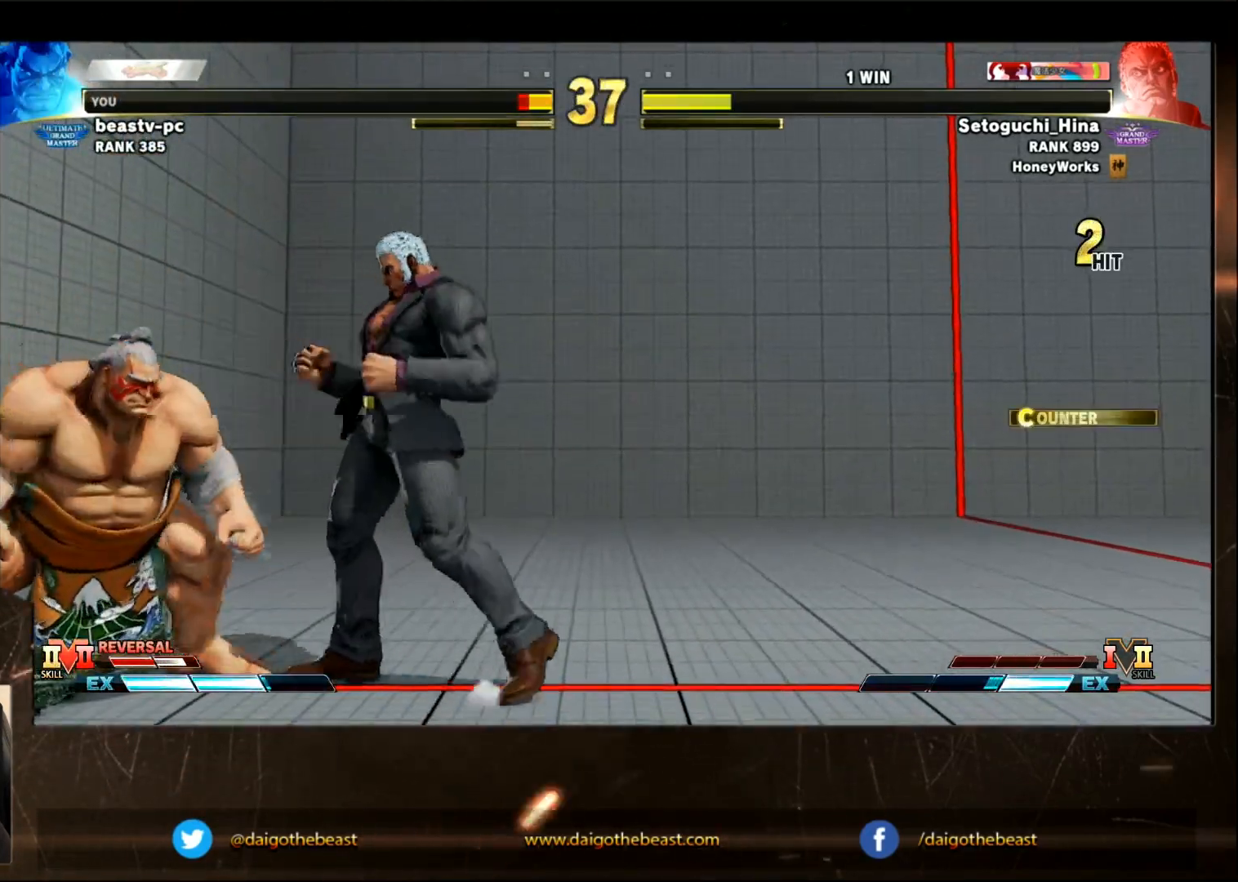
{"buttons": [], "left_stick": "left", "events": [[417, "left_stick", "left"]]}
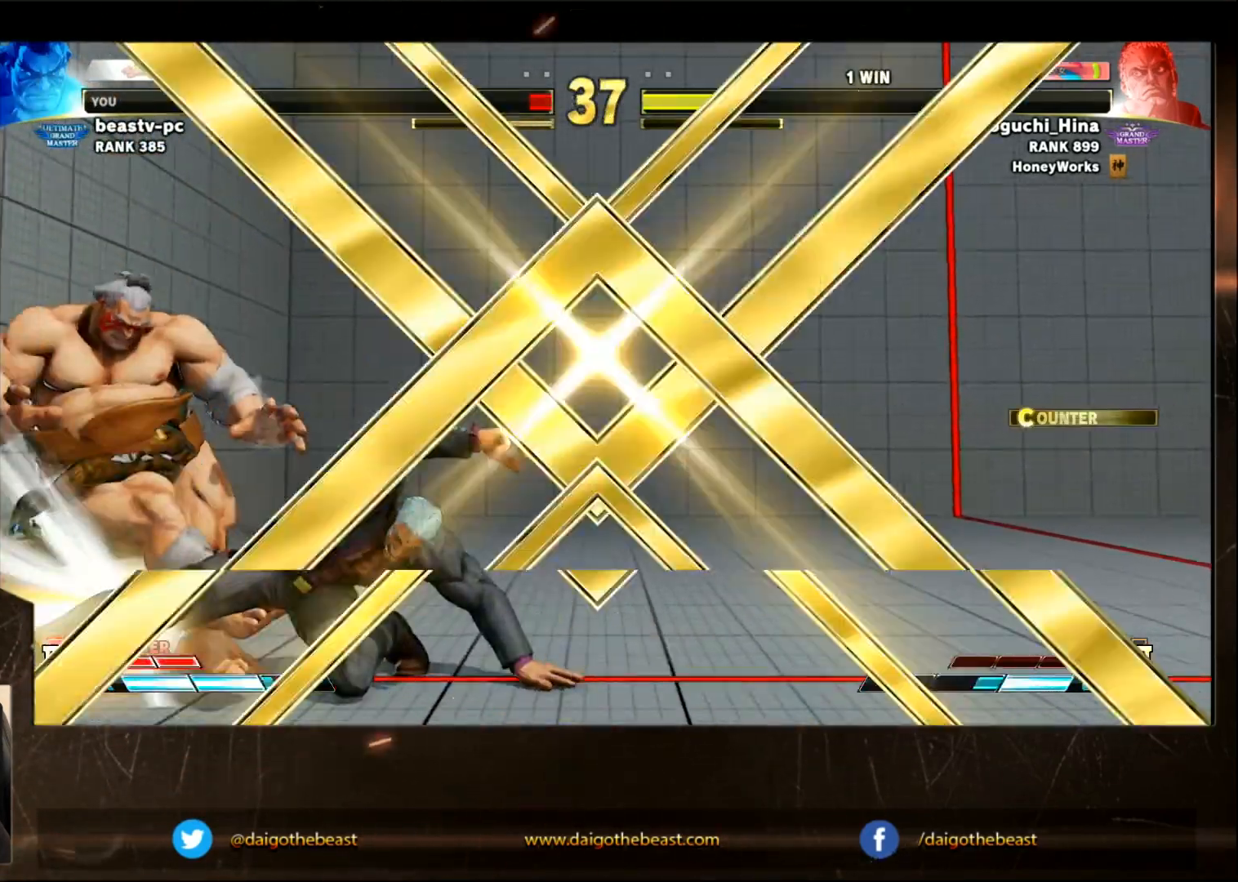
{"buttons": [], "left_stick": "down", "events": [[67, "left_stick", "down-left"], [283, "left_stick", "center"], [383, "left_stick", "down"]]}
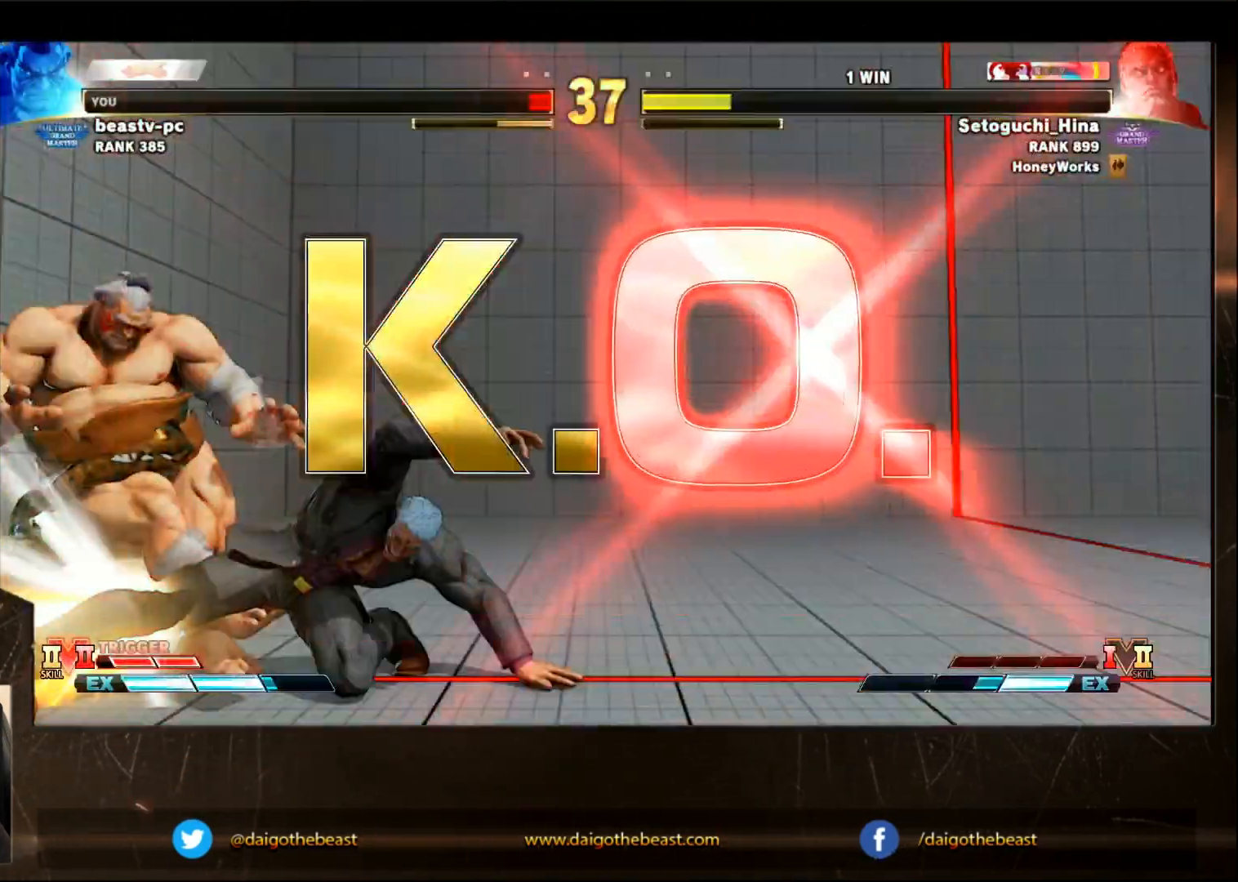
{"buttons": [], "left_stick": "center", "events": [[133, "left_stick", "center"]]}
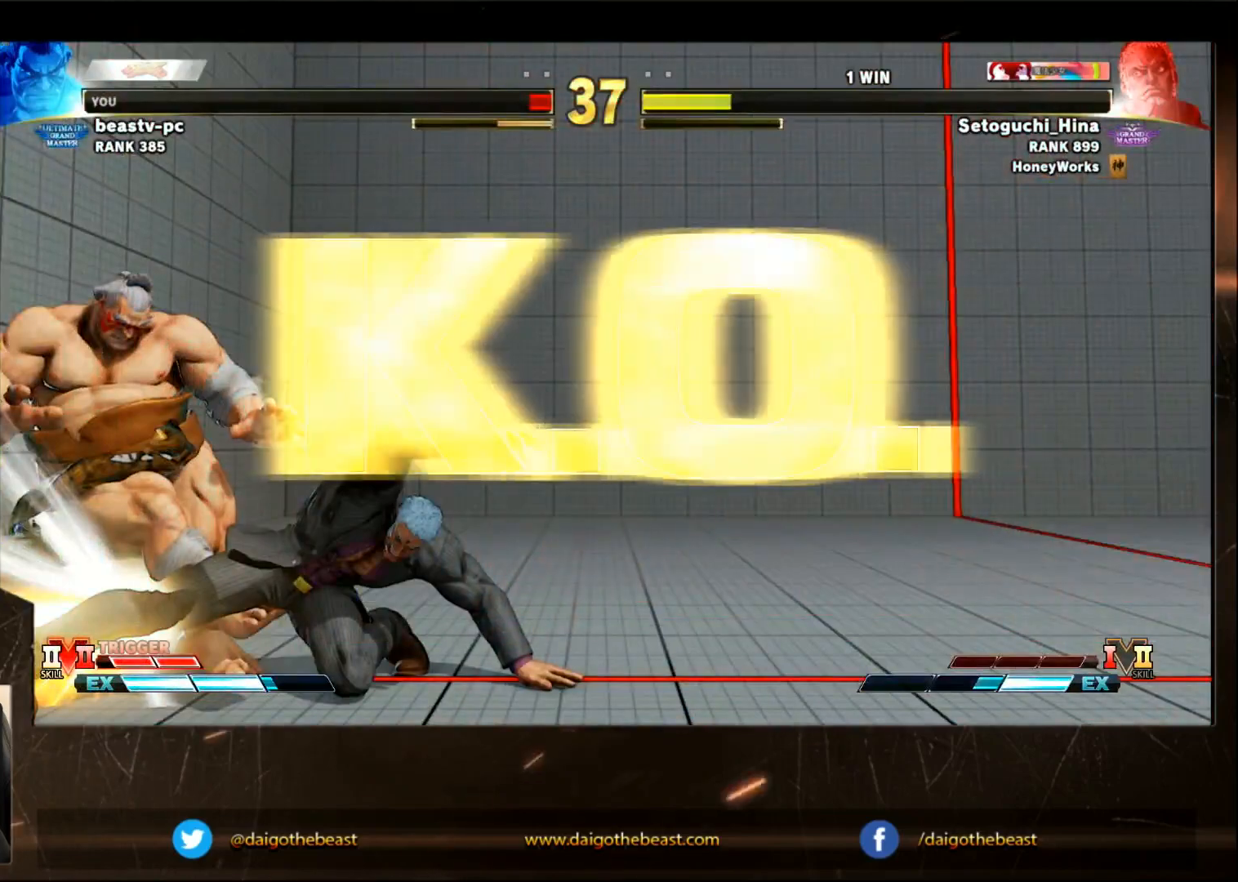
{"buttons": [], "left_stick": "center", "events": []}
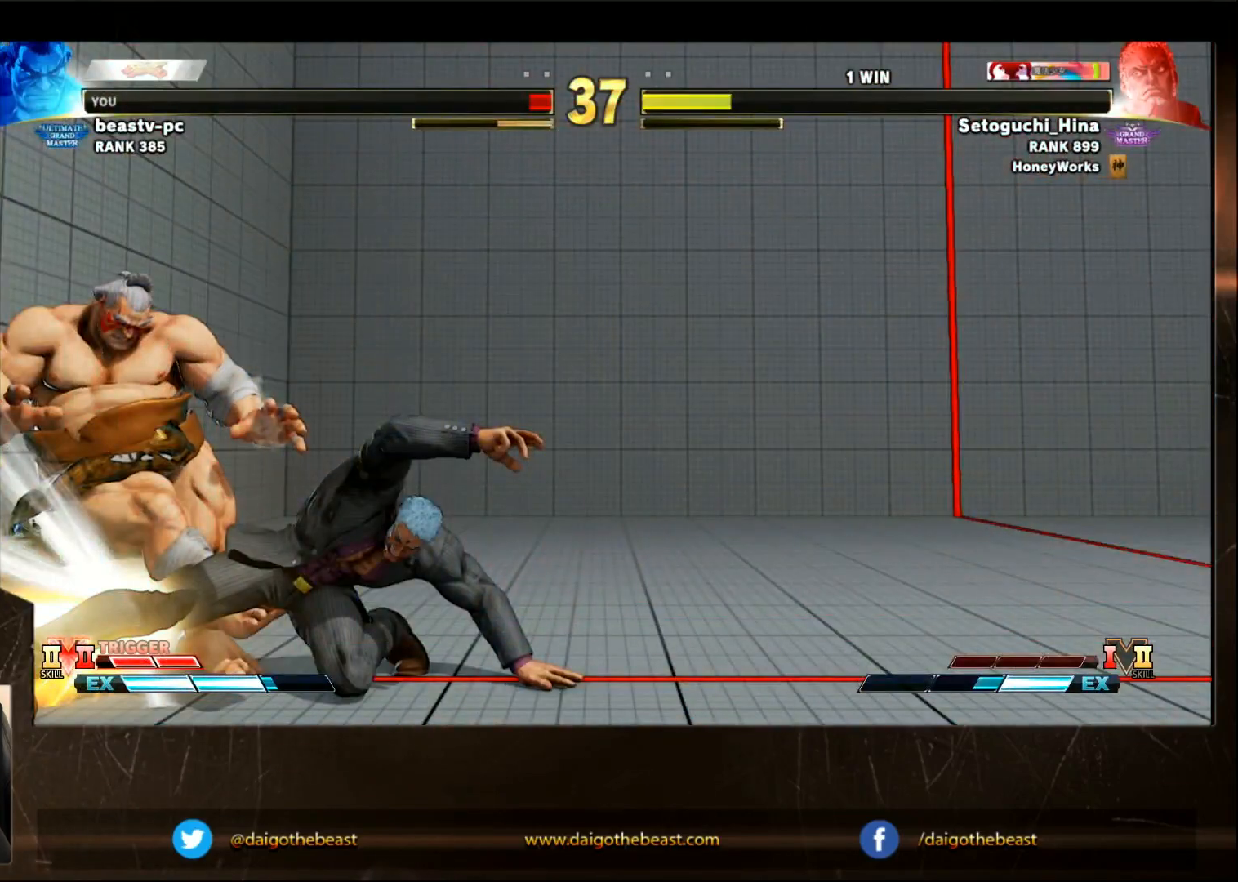
{"buttons": [], "left_stick": "center", "events": []}
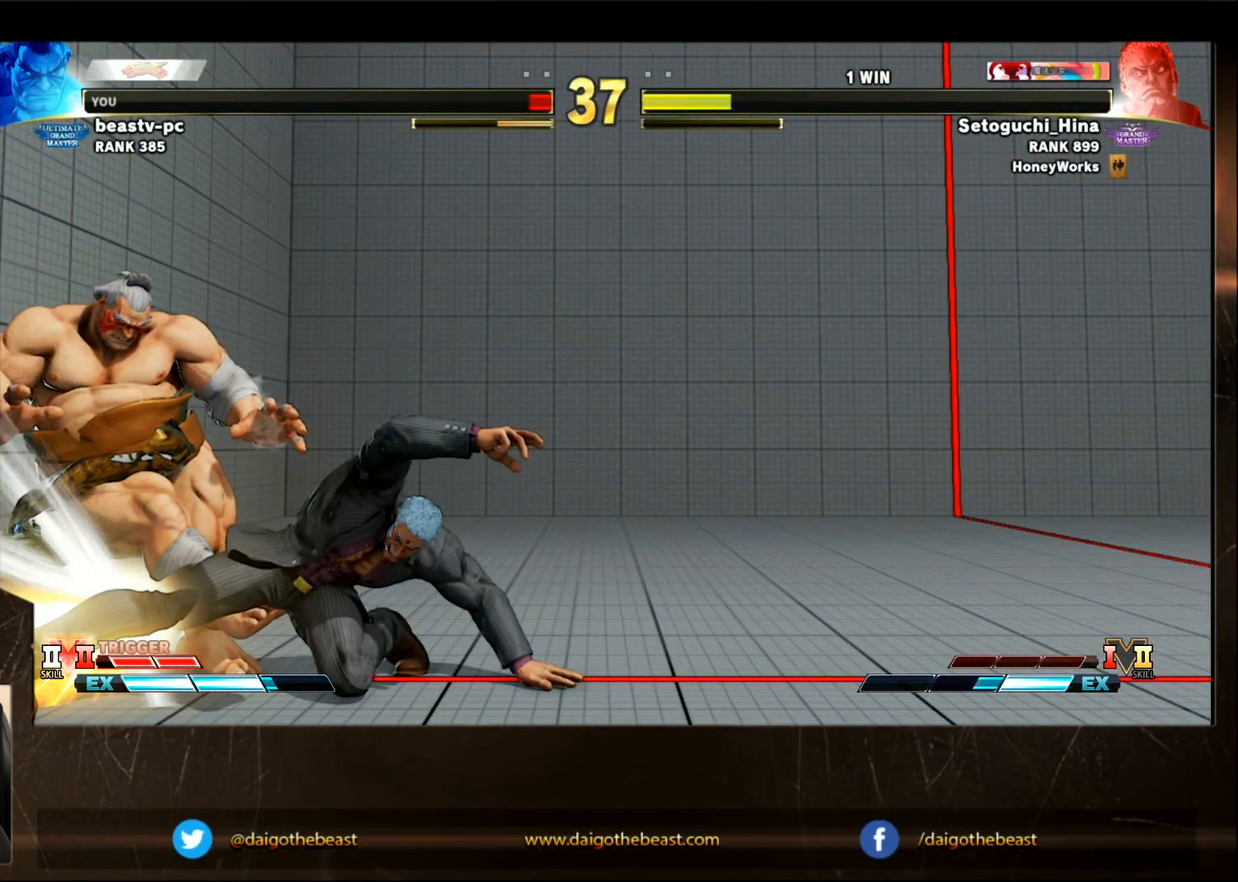
{"buttons": [], "left_stick": "center", "events": []}
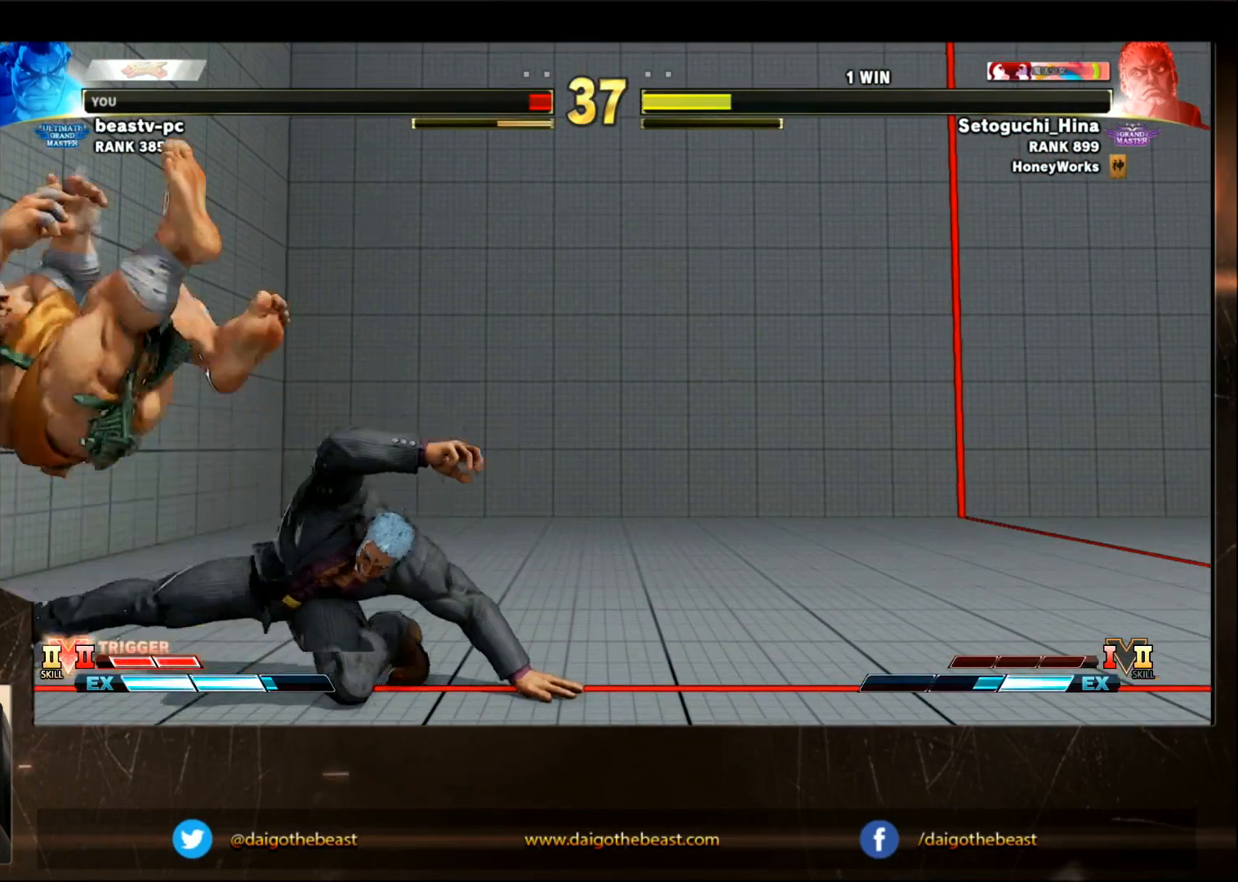
{"buttons": [], "left_stick": "center", "events": []}
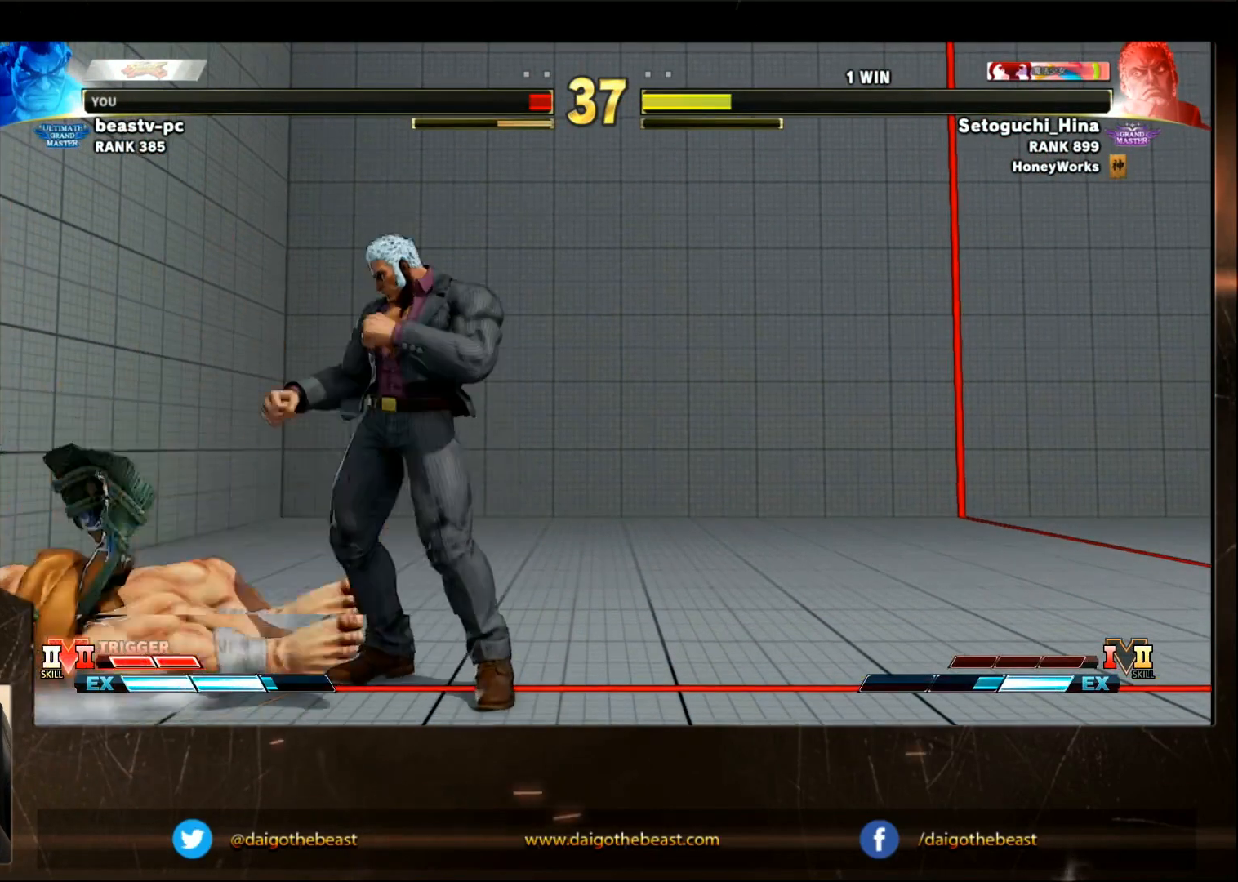
{"buttons": [], "left_stick": "down-left", "events": [[317, "left_stick", "down"], [367, "left_stick", "down-left"]]}
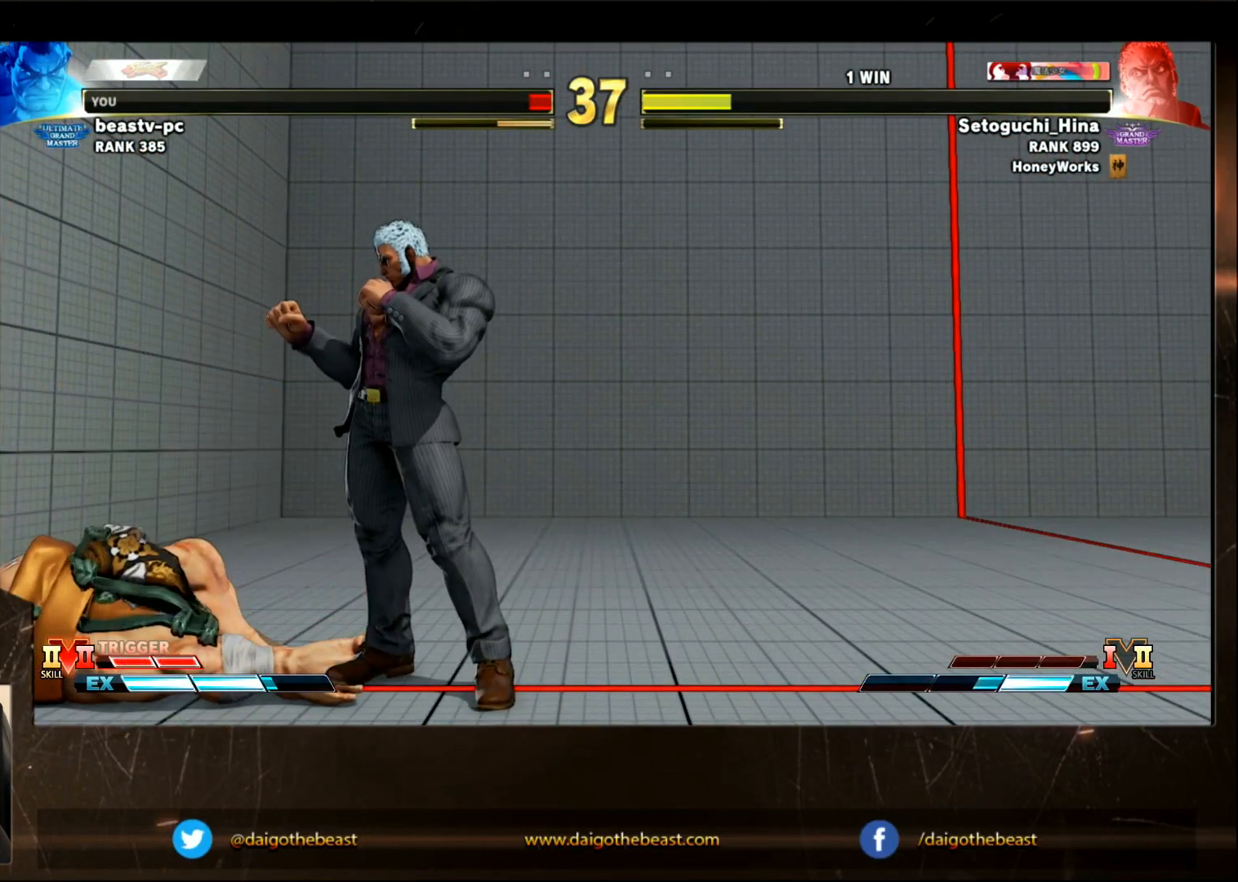
{"buttons": ["CIRCLE"], "left_stick": "down-left", "events": [[117, "CIRCLE", "down"]]}